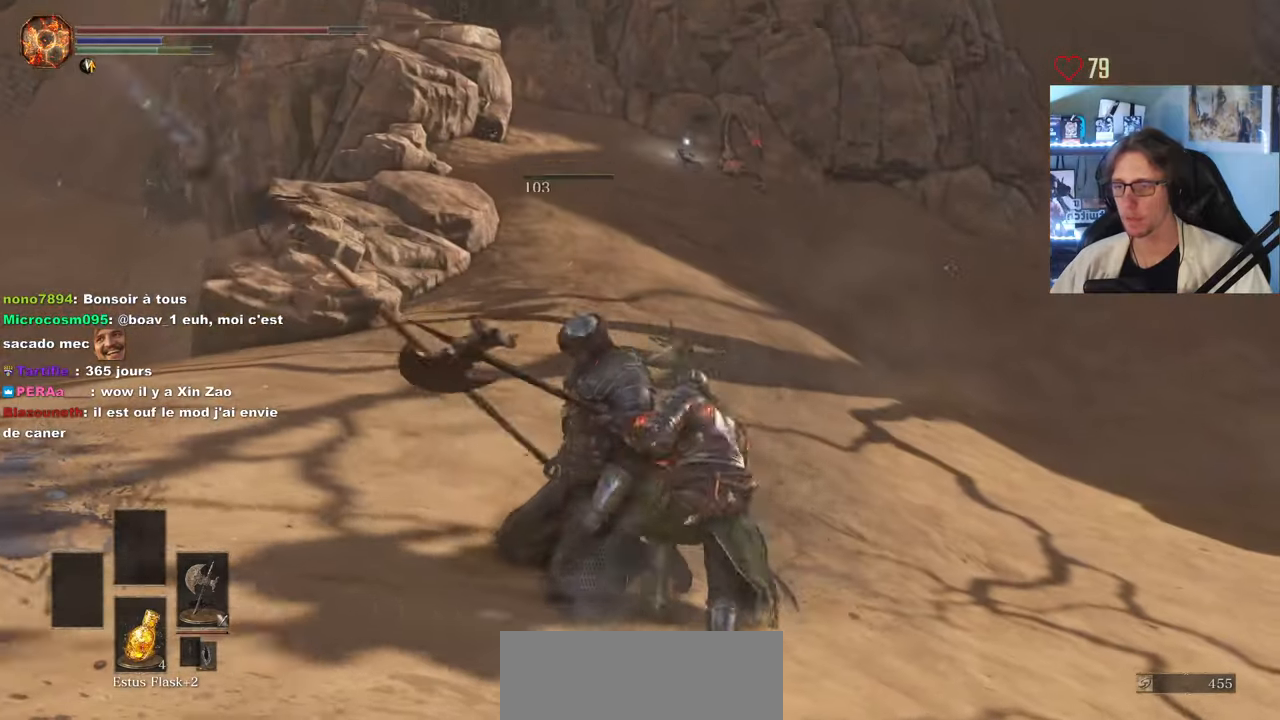
Gameplay with keyboard and mouse; each line is a JSON object with the keys and mouse buttons held at the frame after it. "events" lists presses ("down") and releases ("up") of "0", "1", "2", "3", "4", "a", "alt", "ctrl", "d", "down", "e", "f", "g", "left", "q", "r", "return", "right", "s", "shift", "space", "tab", "up", "z", "mouse_left", "mouse_wheel", "mouse_right", "mouse_mb4" and "mouse_mb5" between this image and that frame as [ms after this image, input, new state], when the widget could be followed in between. "mouse_left", "mouse_wheel", "mouse_right", "mouse_mb4", "mouse_mb5" = the "left", "wheel", "right", "mb4", "mb5" buttons of the "mouse" list. No other keys are recorded. "wheel" means that the mouse wheel is clicked or scrolled. Not read: mouse_move.
{"keys": ["q"], "mouse": [], "events": [[266, "q", "down"], [416, "z", "up"]]}
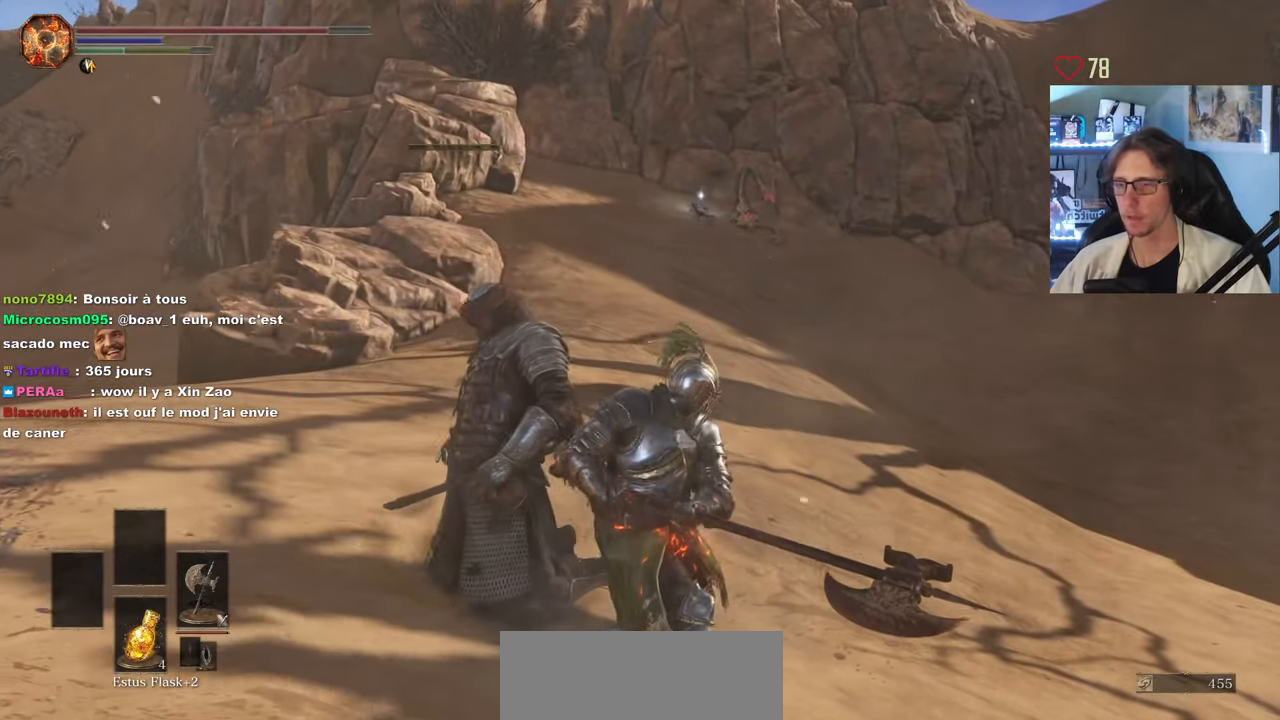
{"keys": ["q", "z"], "mouse": [], "events": [[100, "z", "down"]]}
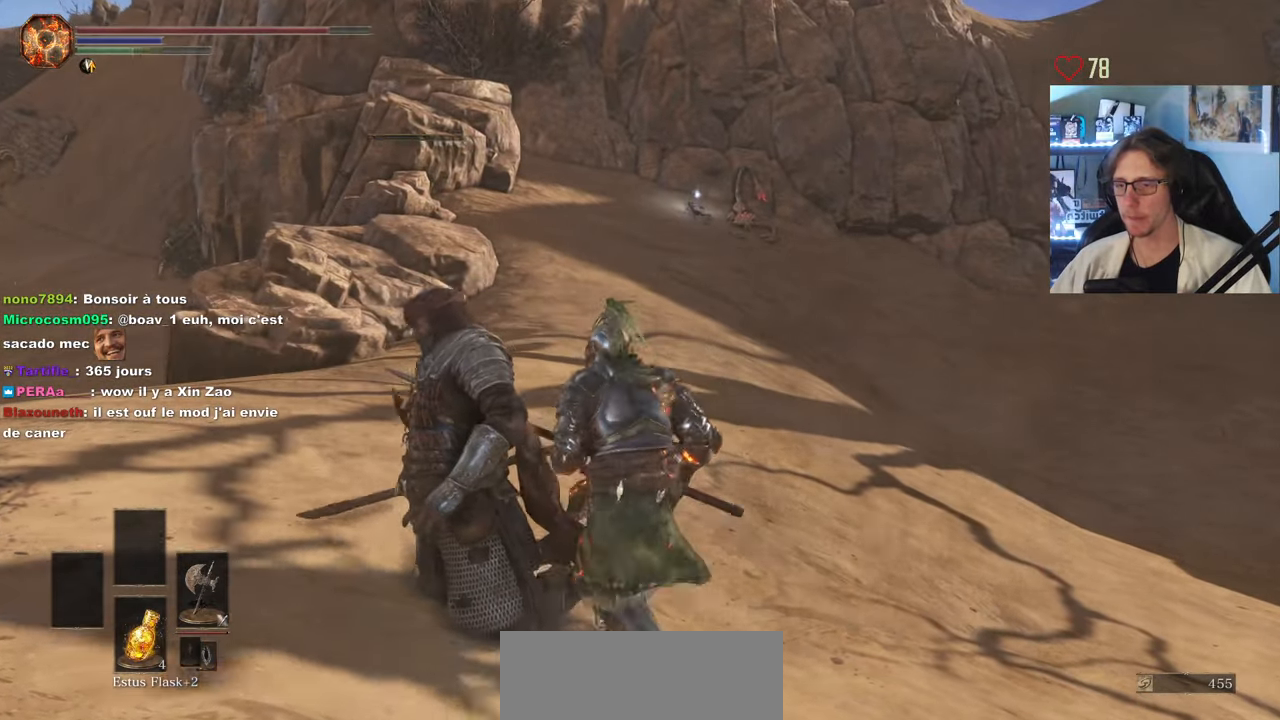
{"keys": [], "mouse": [], "events": [[116, "q", "up"], [116, "z", "up"]]}
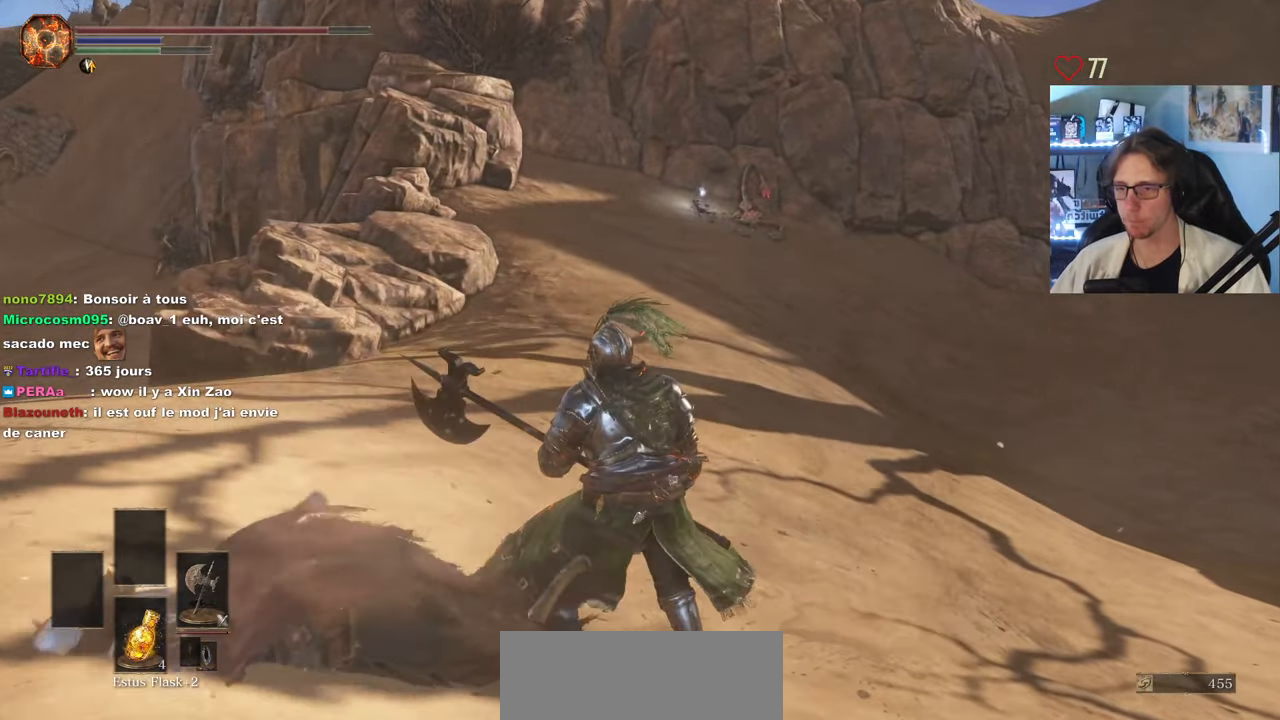
{"keys": [], "mouse": [], "events": []}
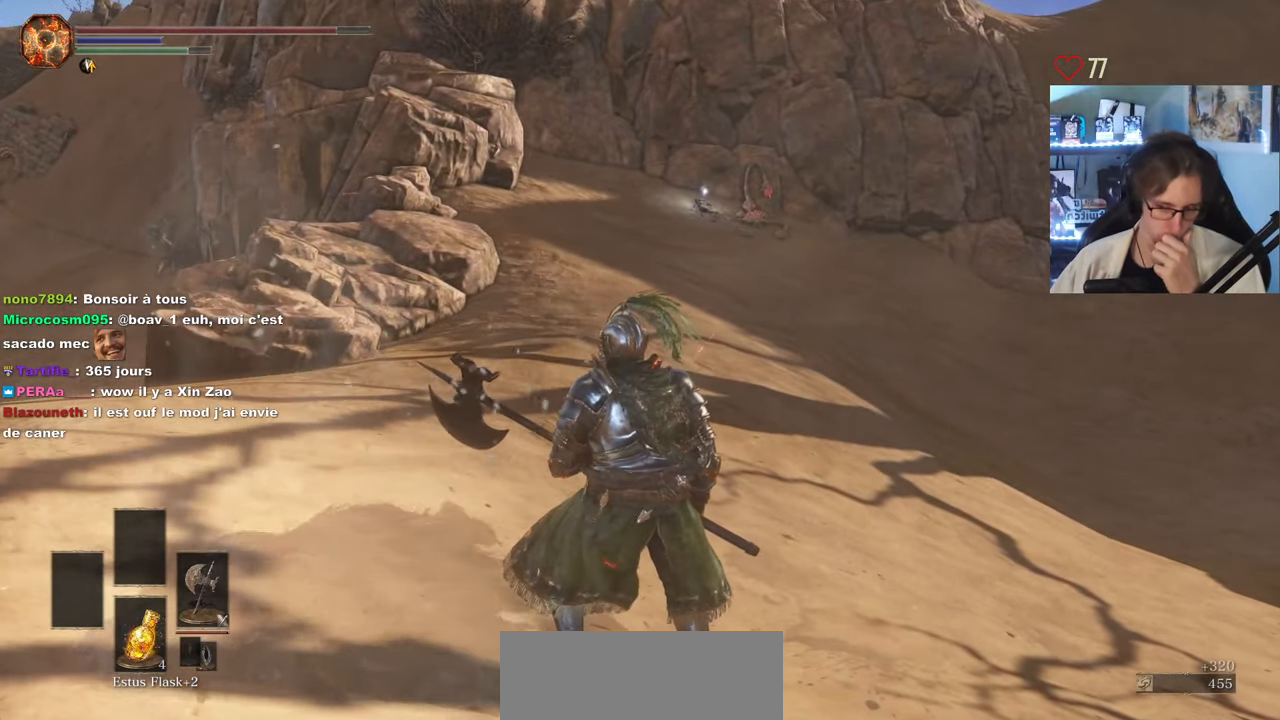
{"keys": ["q"], "mouse": [], "events": [[466, "q", "down"]]}
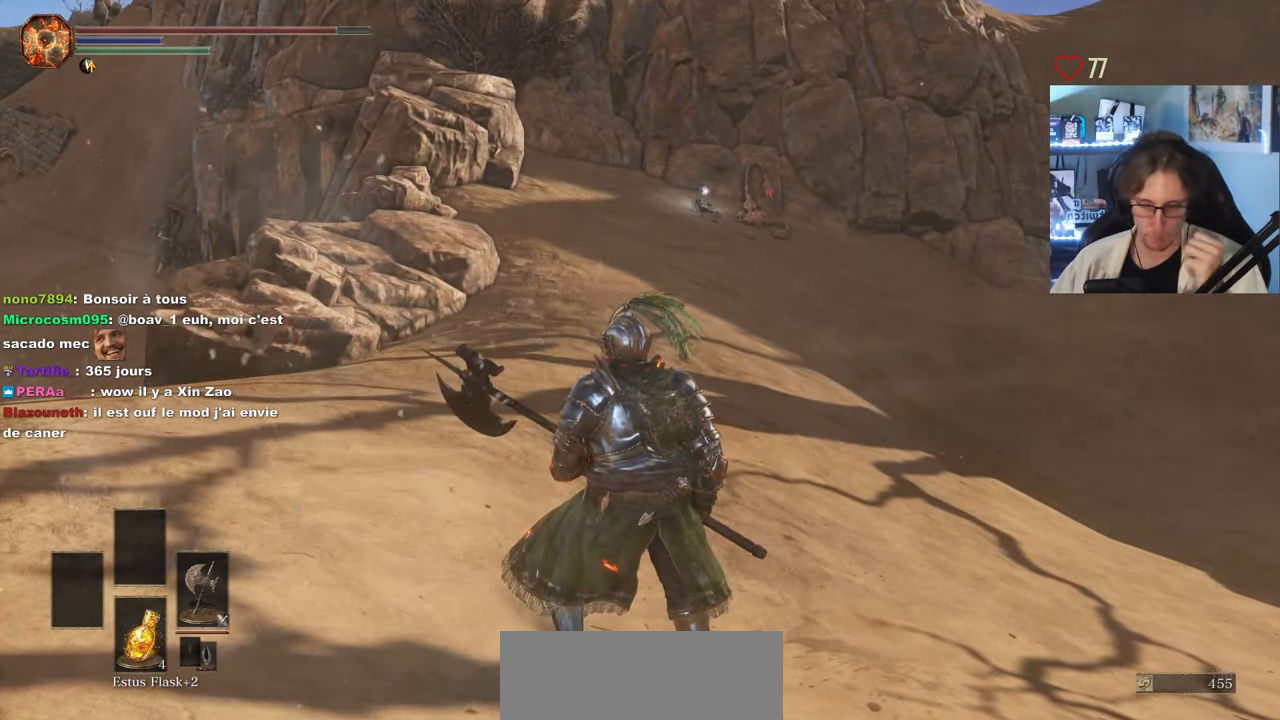
{"keys": ["space", "z"], "mouse": [], "events": [[200, "z", "down"], [250, "q", "up"], [350, "space", "down"]]}
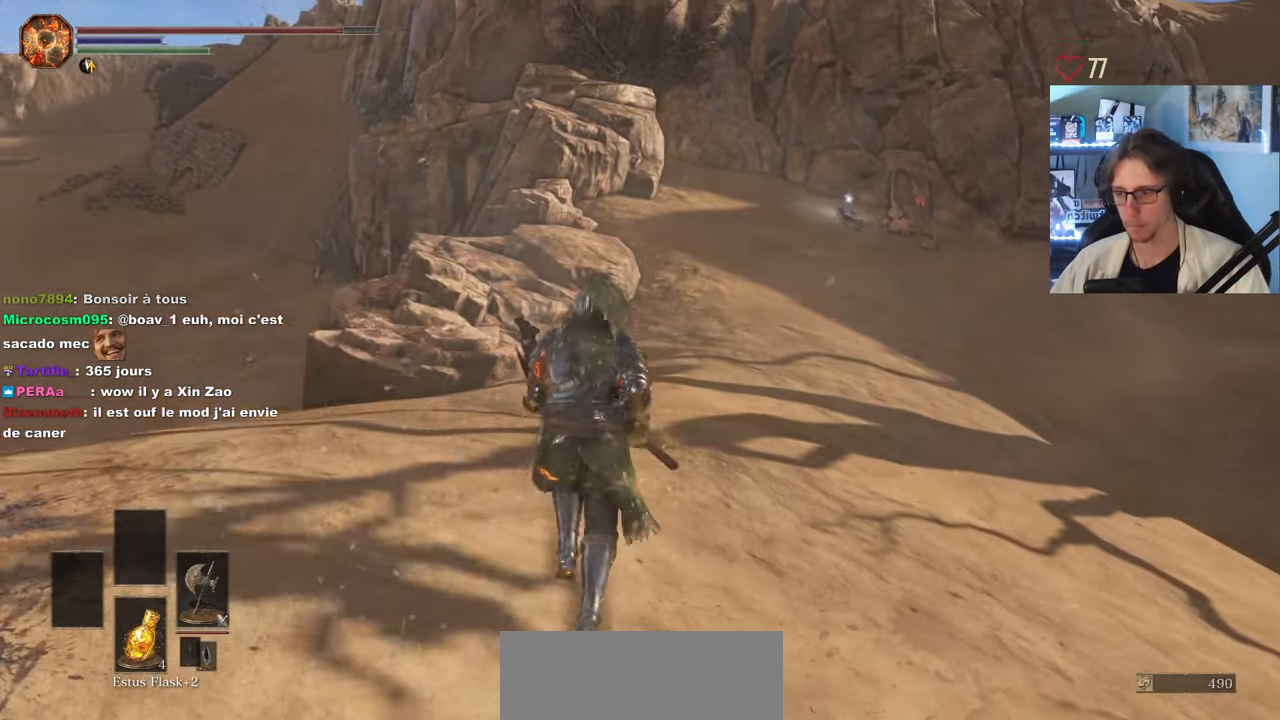
{"keys": ["space", "z"], "mouse": [], "events": [[183, "d", "down"], [216, "d", "up"]]}
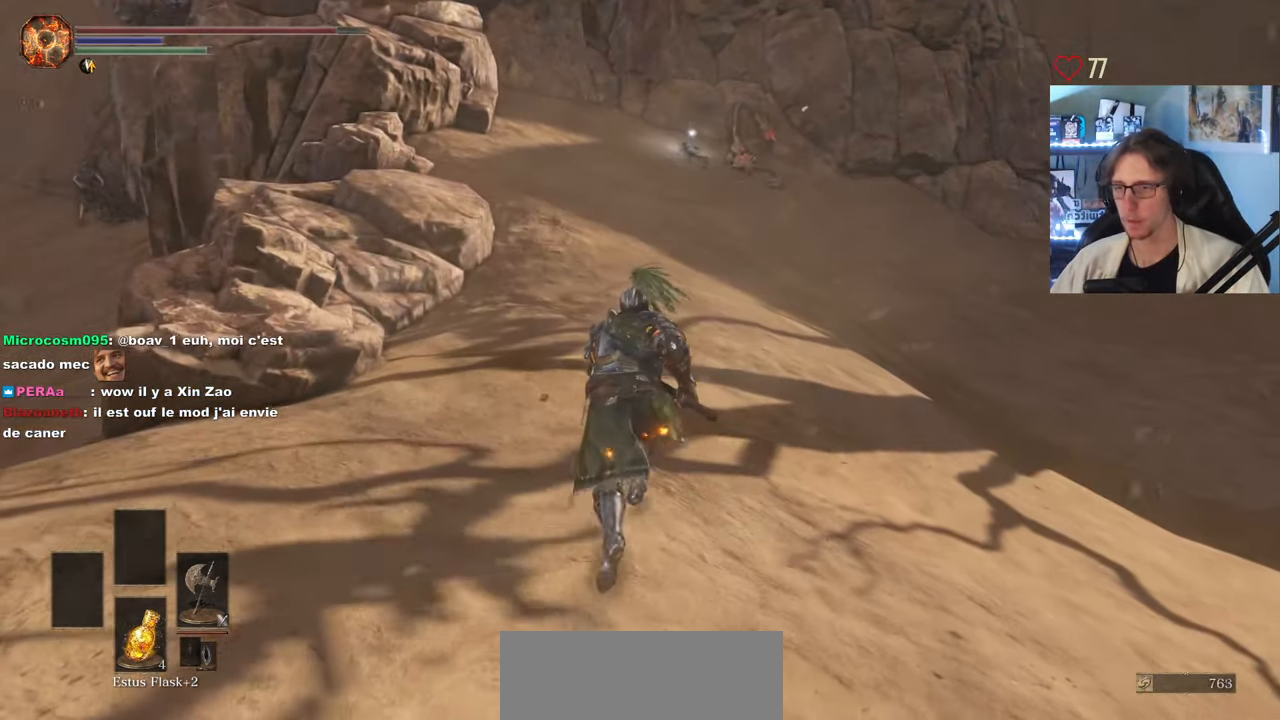
{"keys": ["space", "z"], "mouse": [], "events": []}
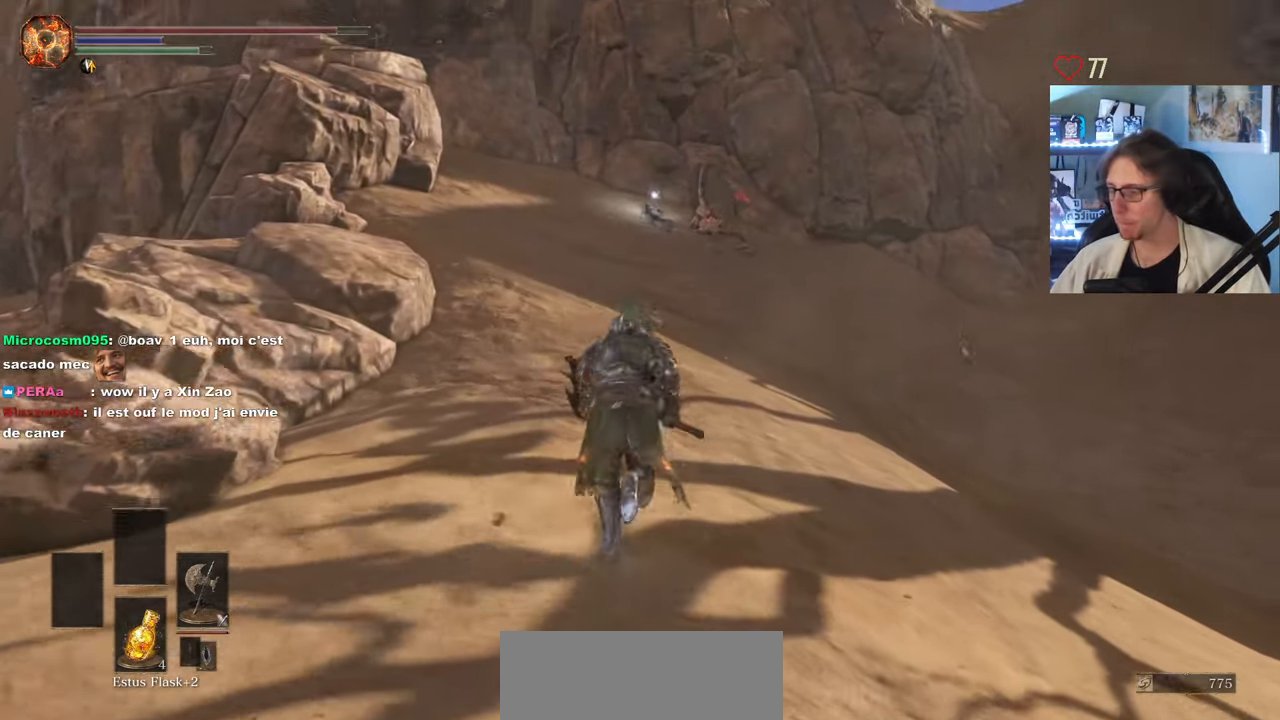
{"keys": ["space", "z"], "mouse": [], "events": []}
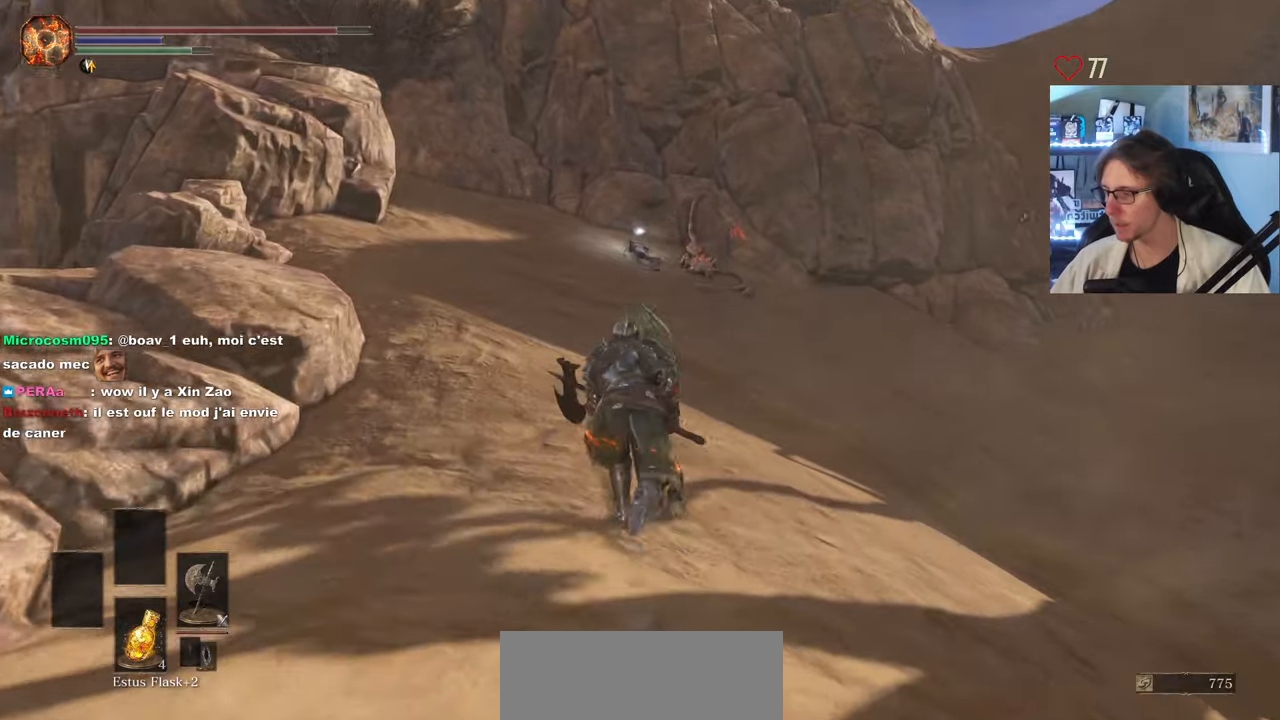
{"keys": ["z"], "mouse": [], "events": [[400, "space", "up"]]}
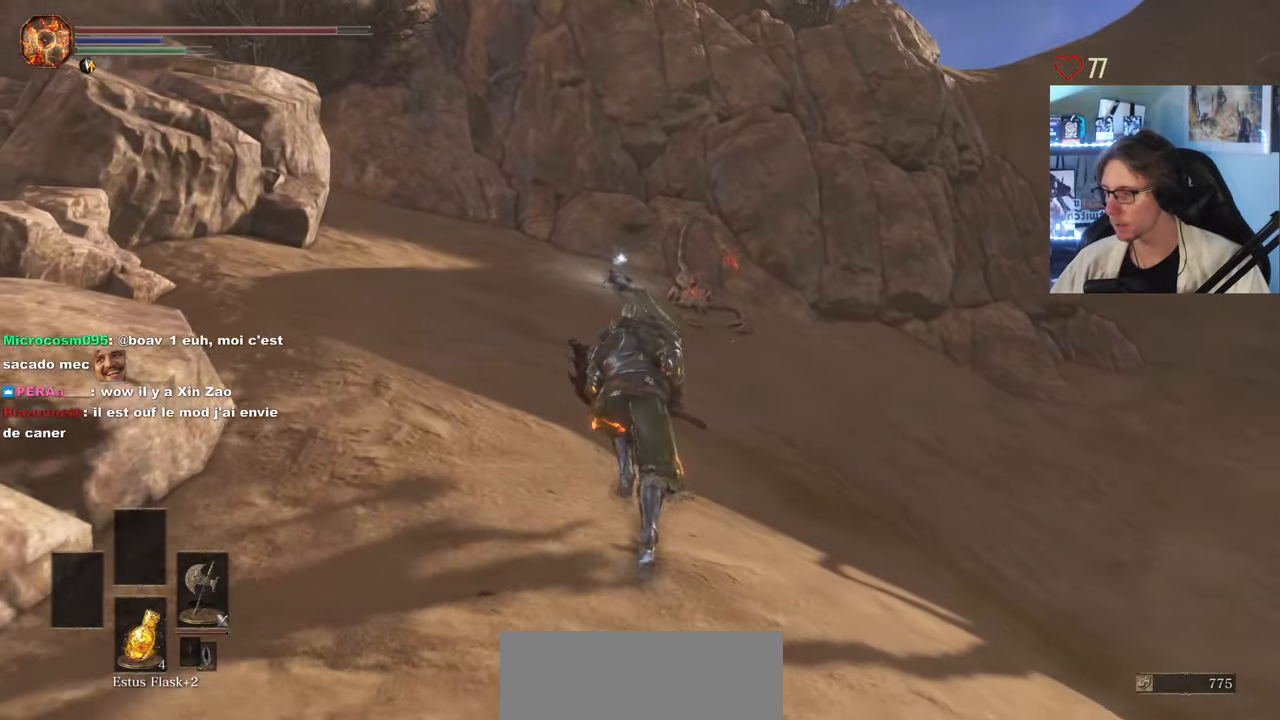
{"keys": [], "mouse": [], "events": [[266, "z", "up"]]}
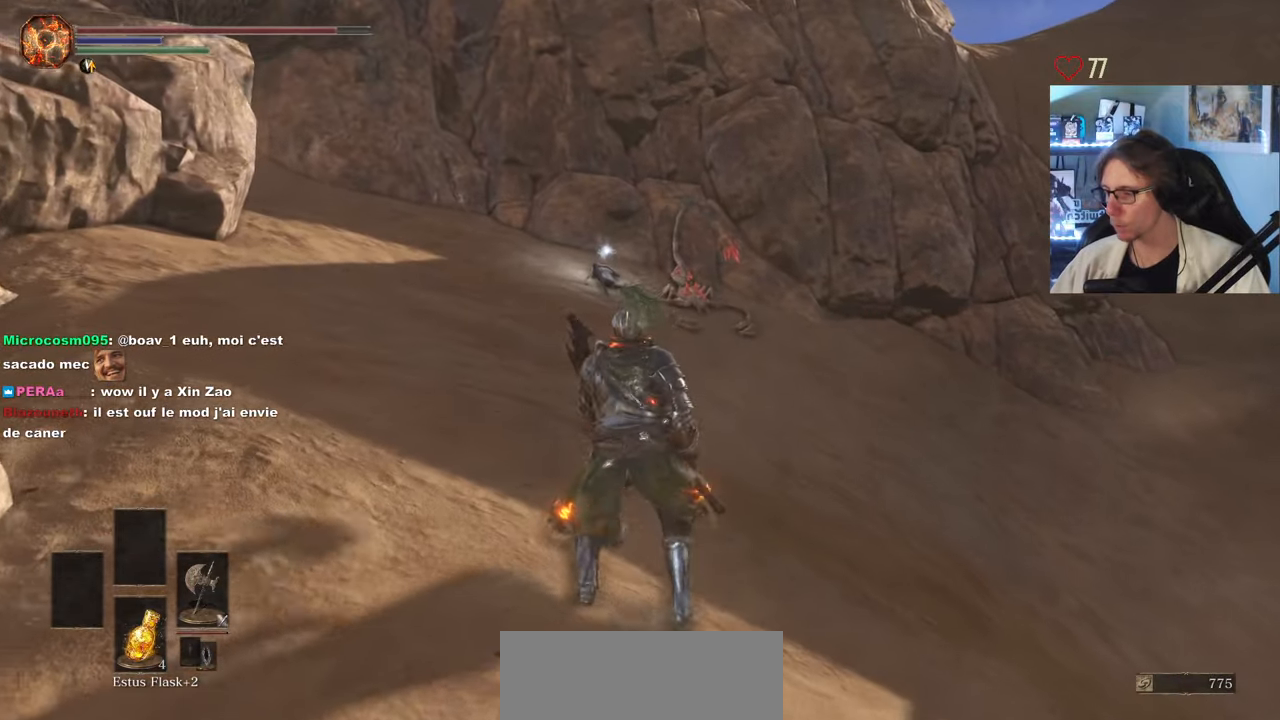
{"keys": [], "mouse": [], "events": [[100, "d", "down"], [283, "d", "up"]]}
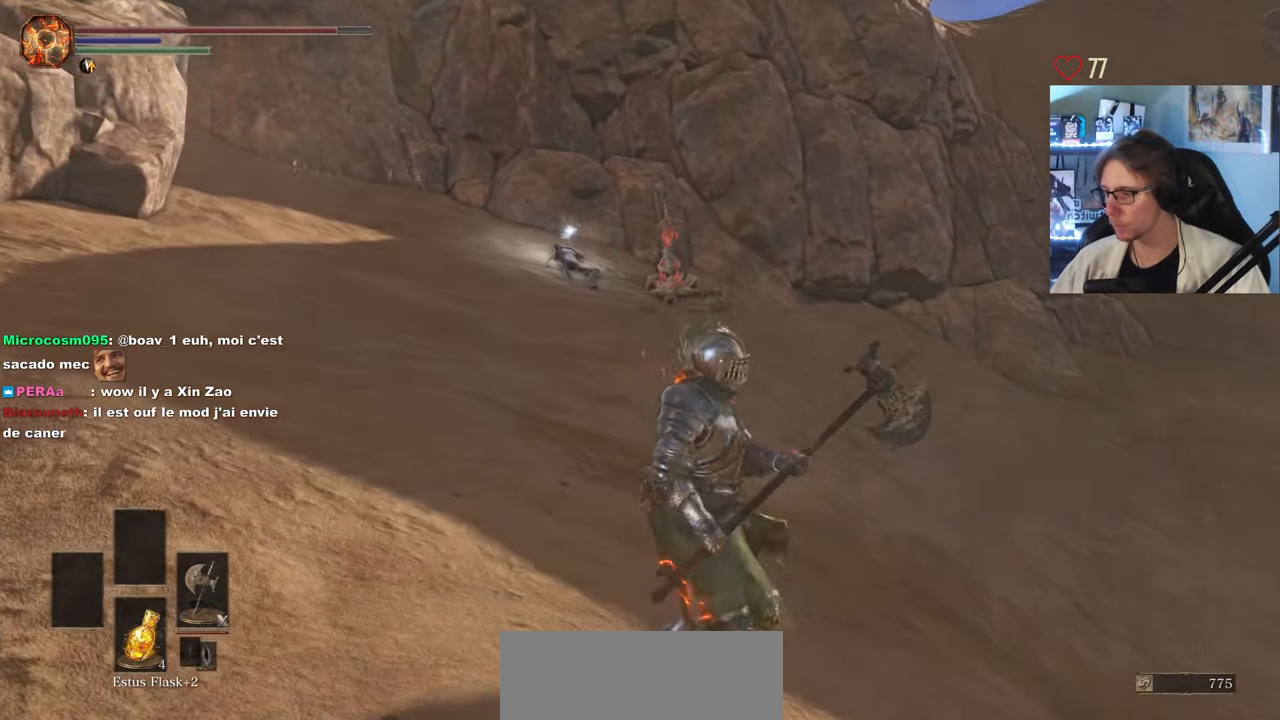
{"keys": [], "mouse": [], "events": [[250, "z", "down"], [450, "z", "up"]]}
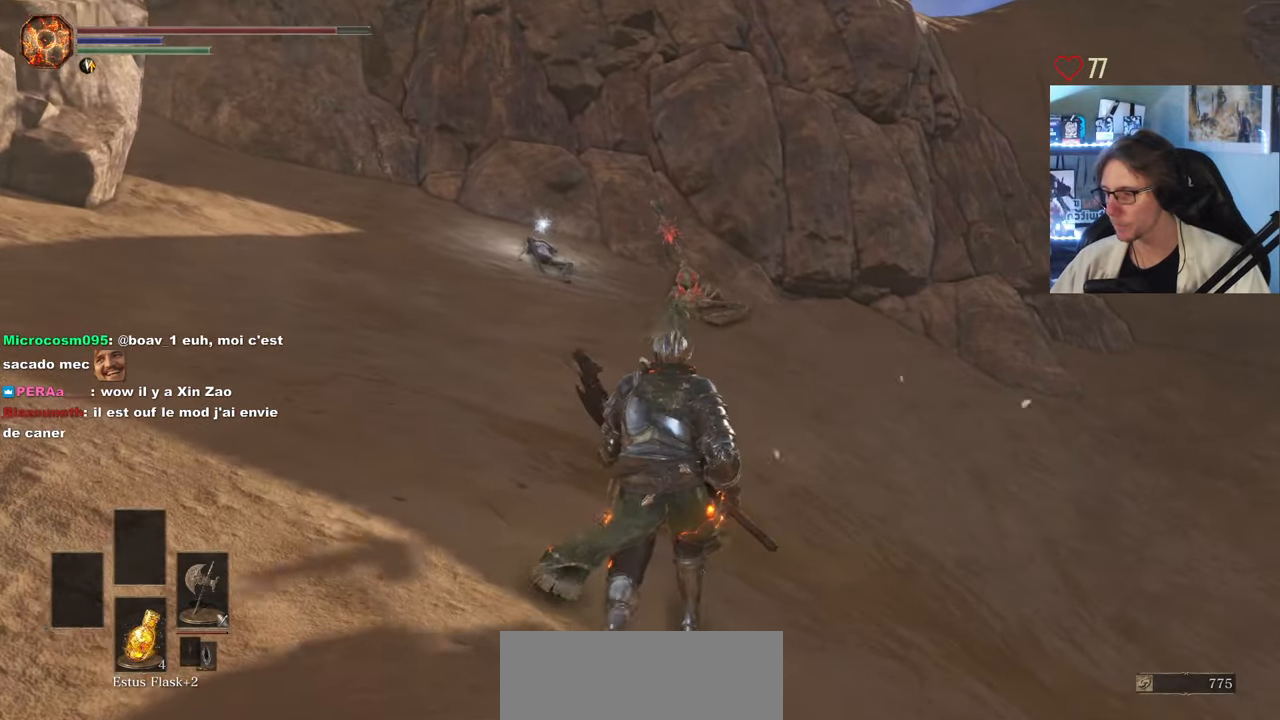
{"keys": ["z"], "mouse": [], "events": [[266, "d", "down"], [266, "z", "down"], [416, "d", "up"]]}
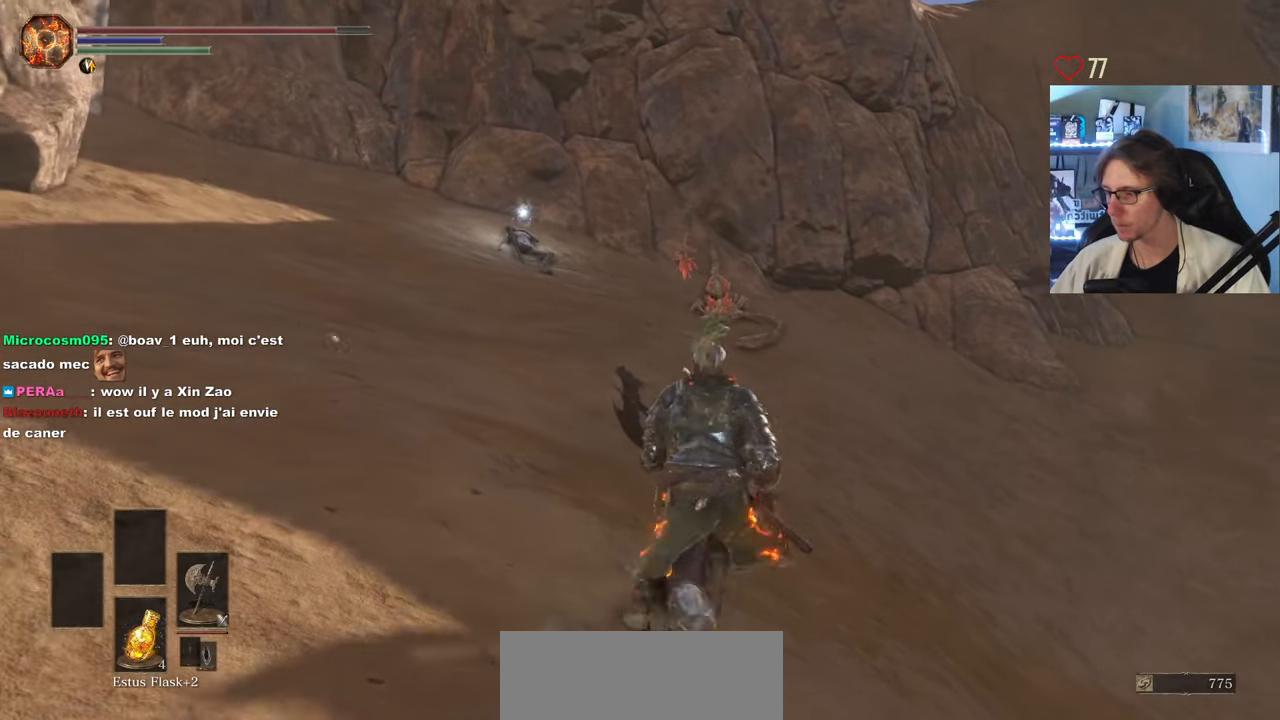
{"keys": ["space", "z"], "mouse": [], "events": [[100, "mouse_wheel", "down"], [233, "d", "down"], [233, "mouse_wheel", "up"], [283, "space", "down"], [466, "d", "up"]]}
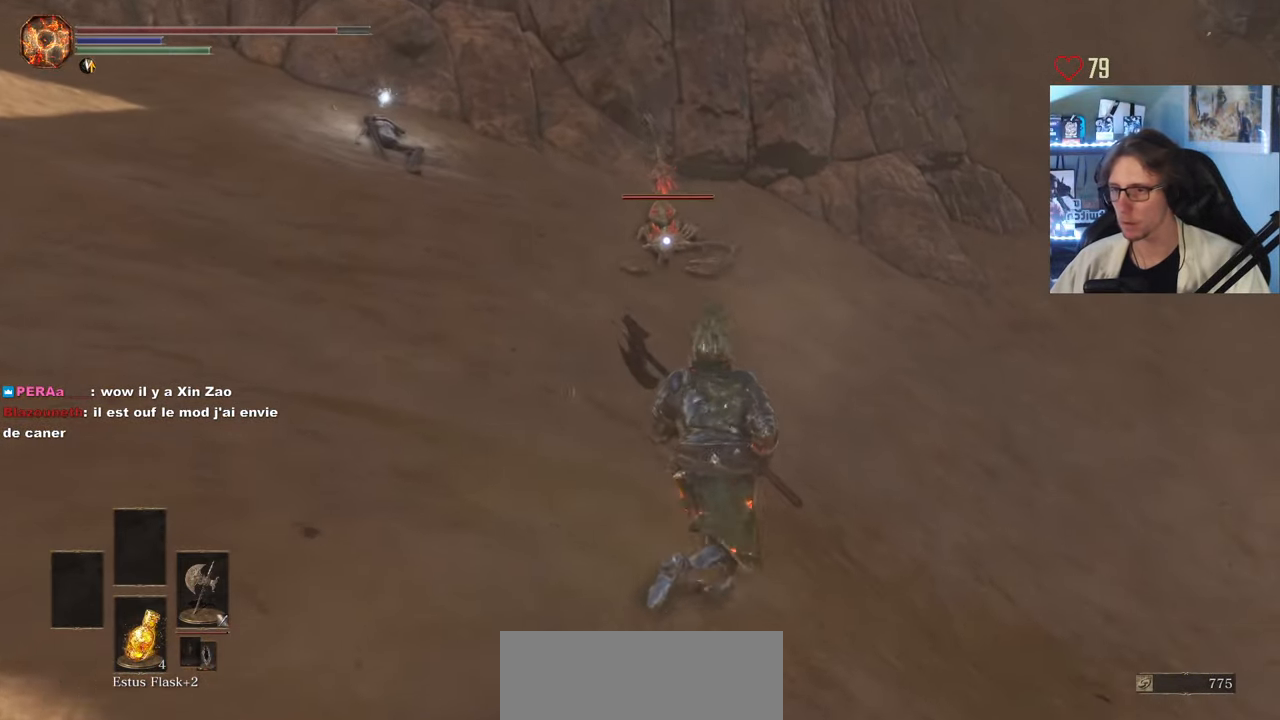
{"keys": ["space", "z"], "mouse": [], "events": []}
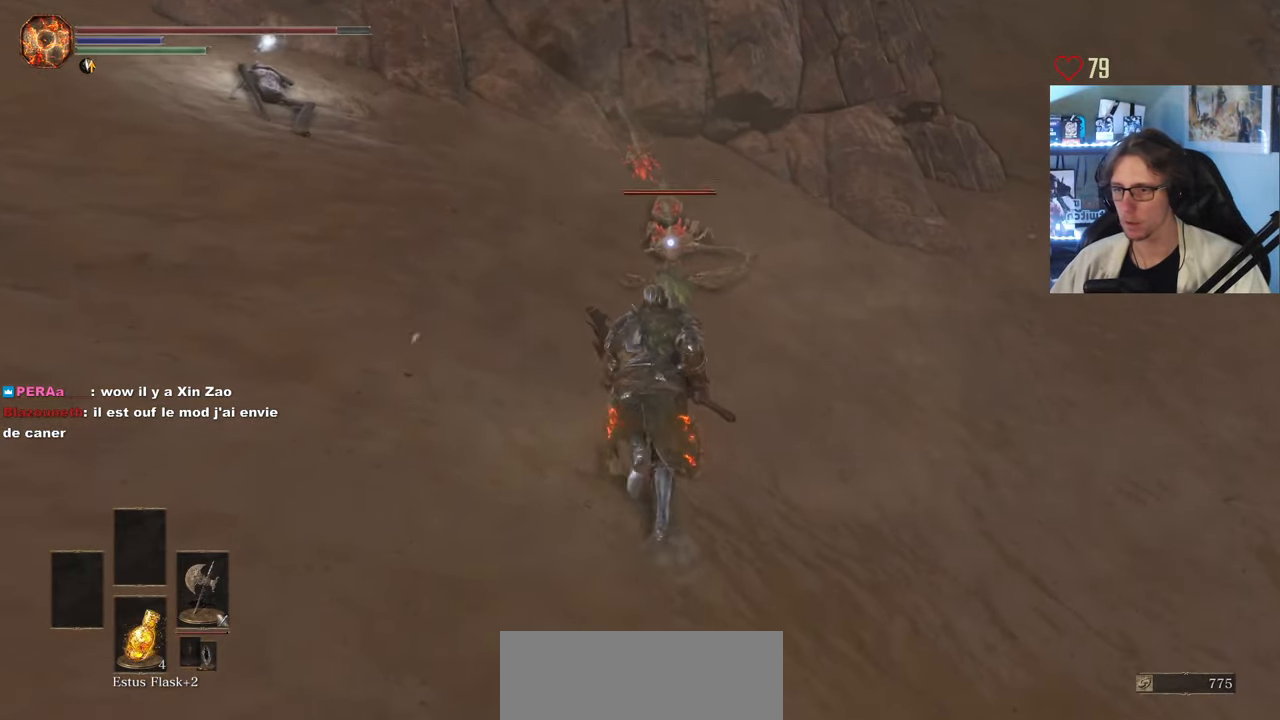
{"keys": ["space", "z"], "mouse": [], "events": [[83, "mouse_left", "down"], [266, "mouse_left", "up"]]}
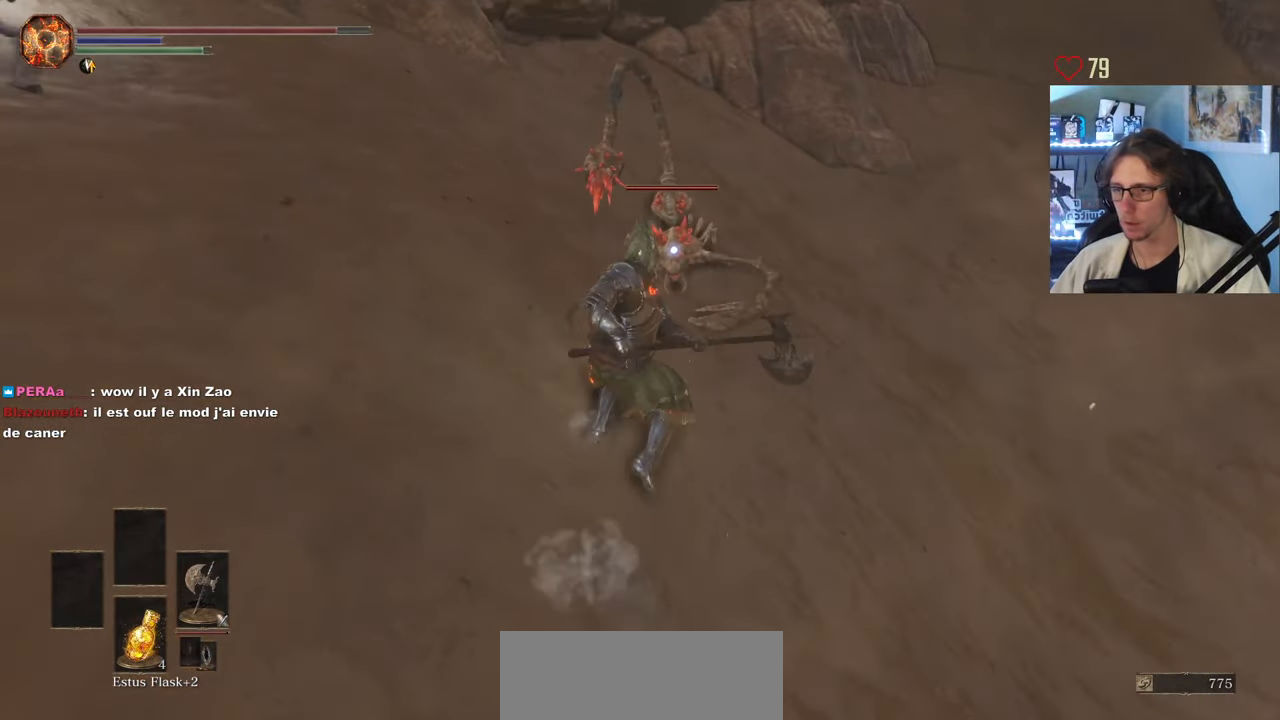
{"keys": [], "mouse": [], "events": [[150, "space", "up"], [200, "z", "up"], [383, "mouse_left", "down"], [433, "mouse_left", "up"]]}
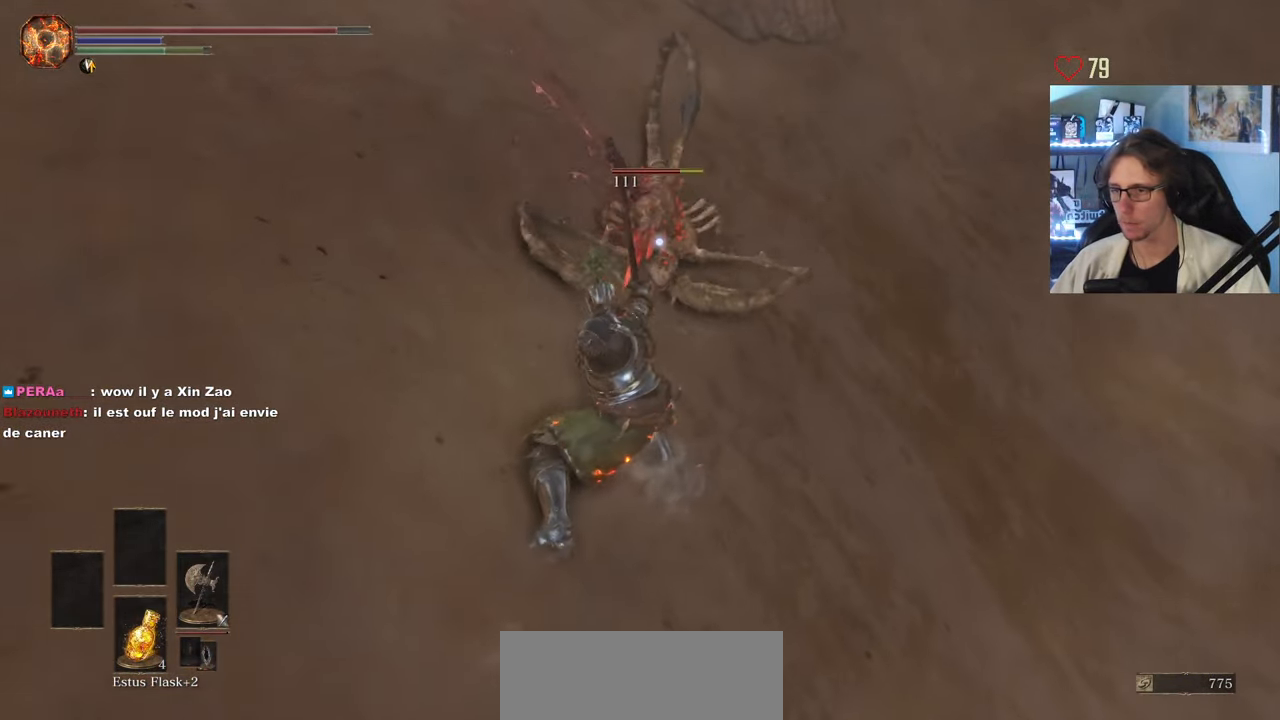
{"keys": [], "mouse": [], "events": [[16, "mouse_left", "down"], [116, "mouse_left", "up"], [200, "mouse_left", "down"], [300, "mouse_left", "up"]]}
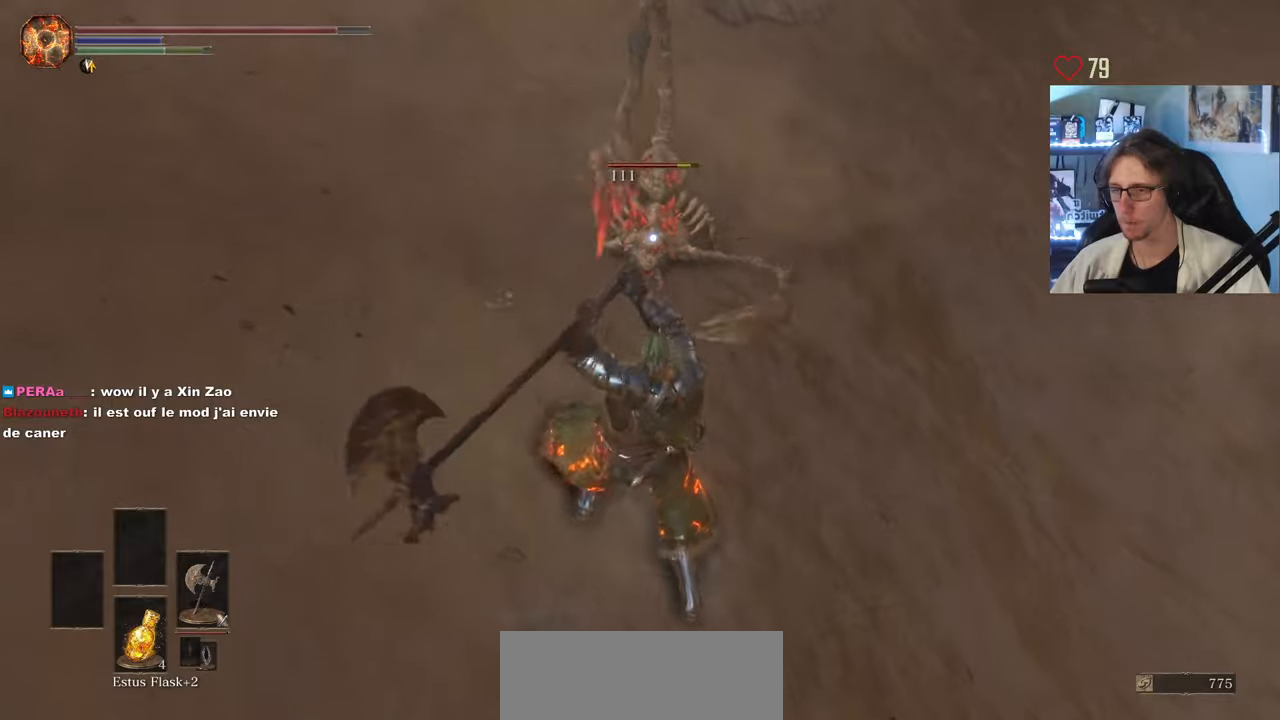
{"keys": [], "mouse": ["left"], "events": [[500, "mouse_left", "down"]]}
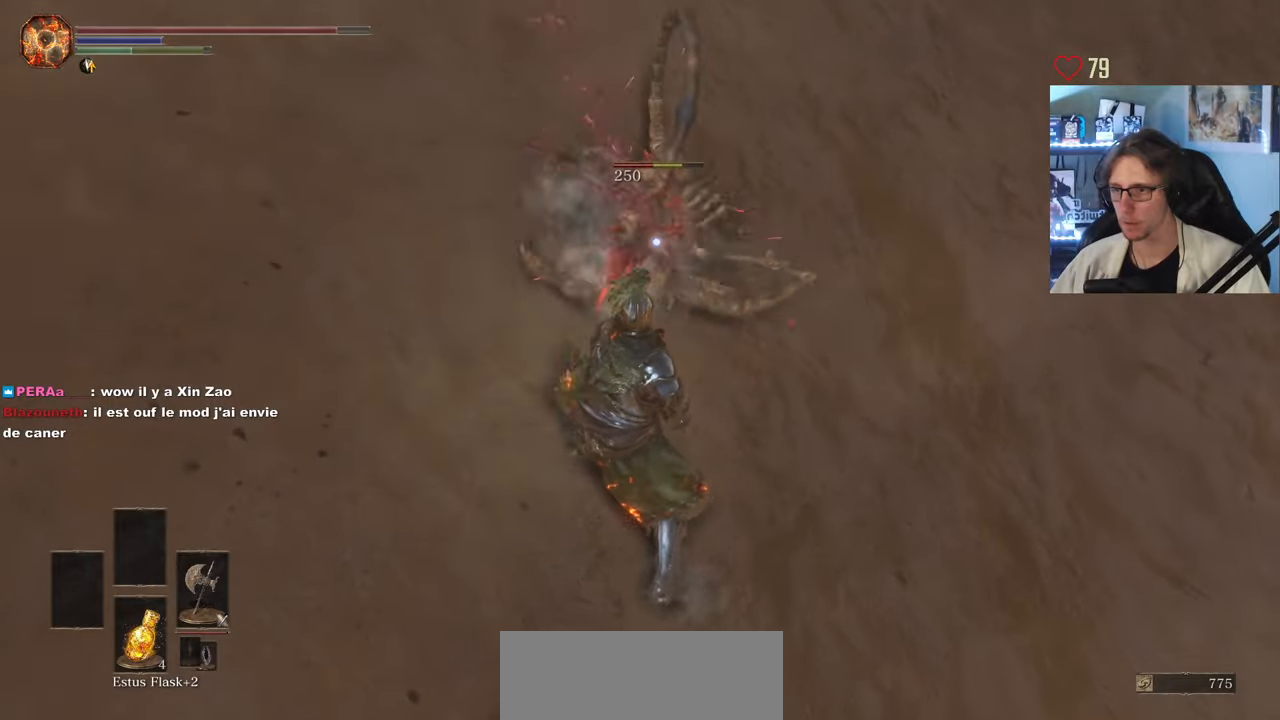
{"keys": [], "mouse": [], "events": [[100, "mouse_left", "up"], [183, "mouse_left", "down"], [333, "mouse_left", "up"]]}
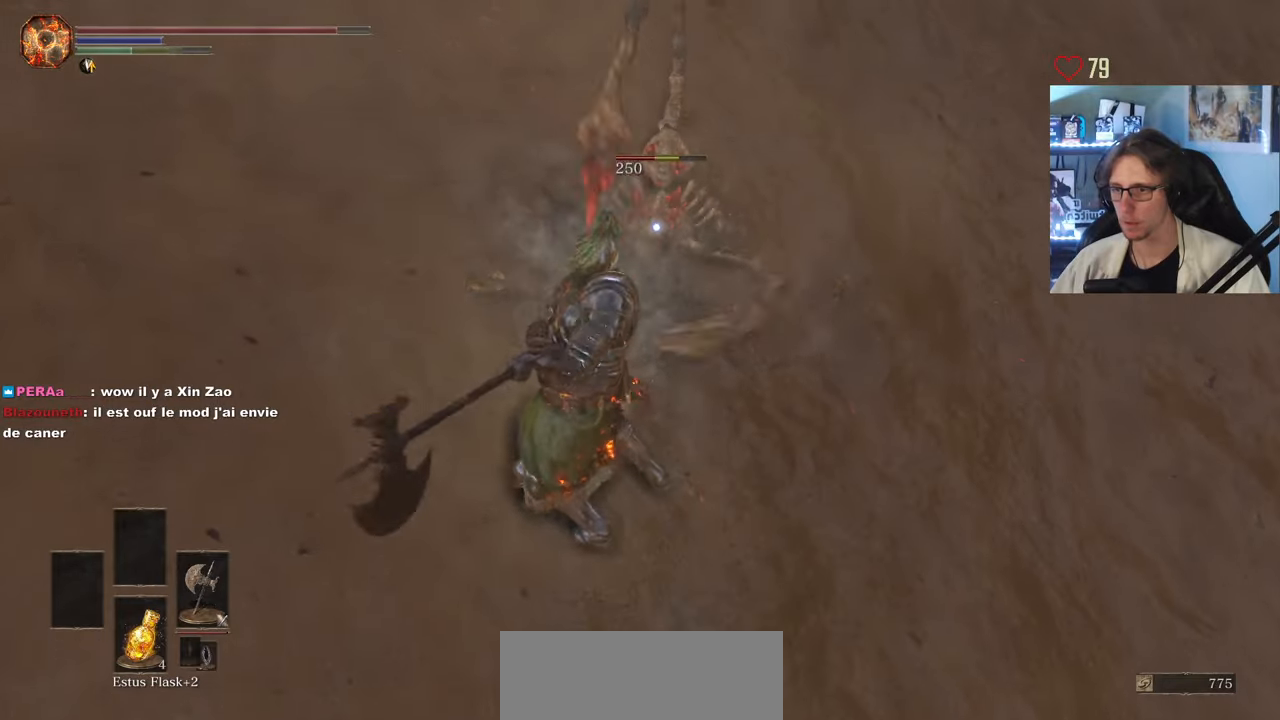
{"keys": [], "mouse": ["left"], "events": [[483, "mouse_left", "down"]]}
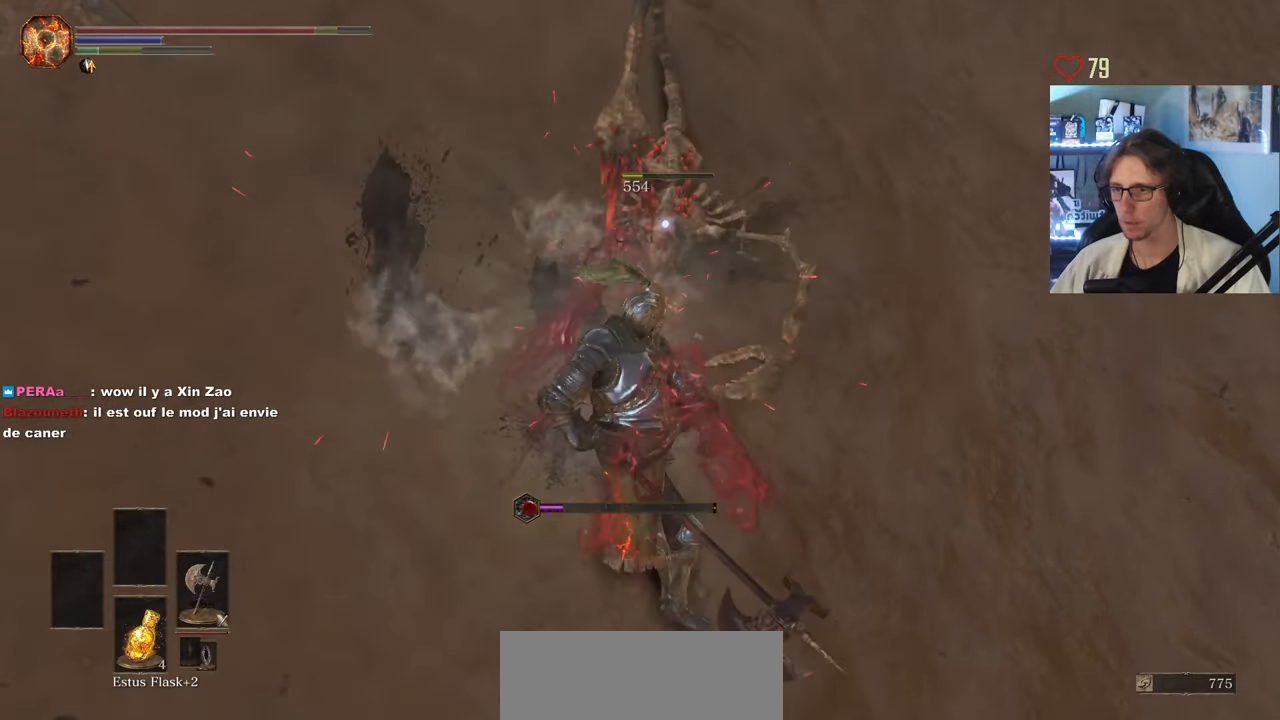
{"keys": [], "mouse": [], "events": [[83, "mouse_left", "up"], [133, "mouse_left", "down"], [217, "mouse_left", "up"], [267, "mouse_left", "down"], [367, "mouse_left", "up"]]}
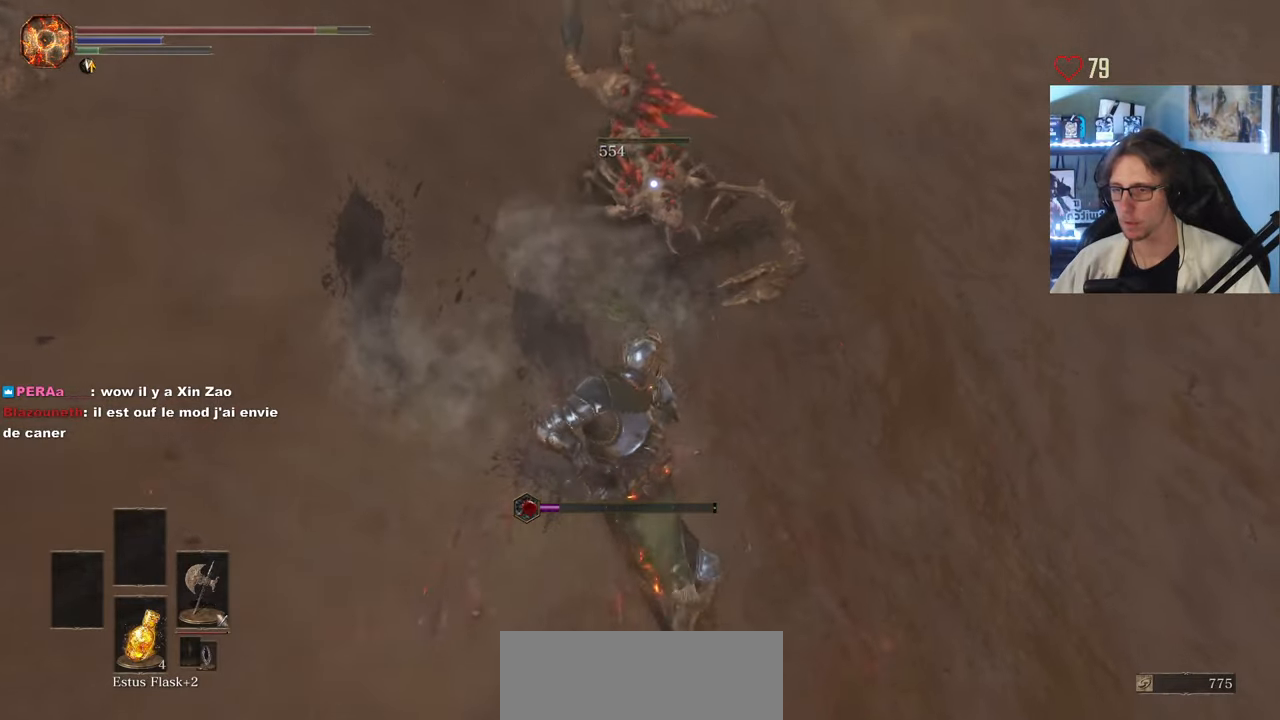
{"keys": ["q", "z"], "mouse": [], "events": [[150, "mouse_wheel", "down"], [233, "mouse_wheel", "up"], [333, "z", "down"], [383, "q", "down"]]}
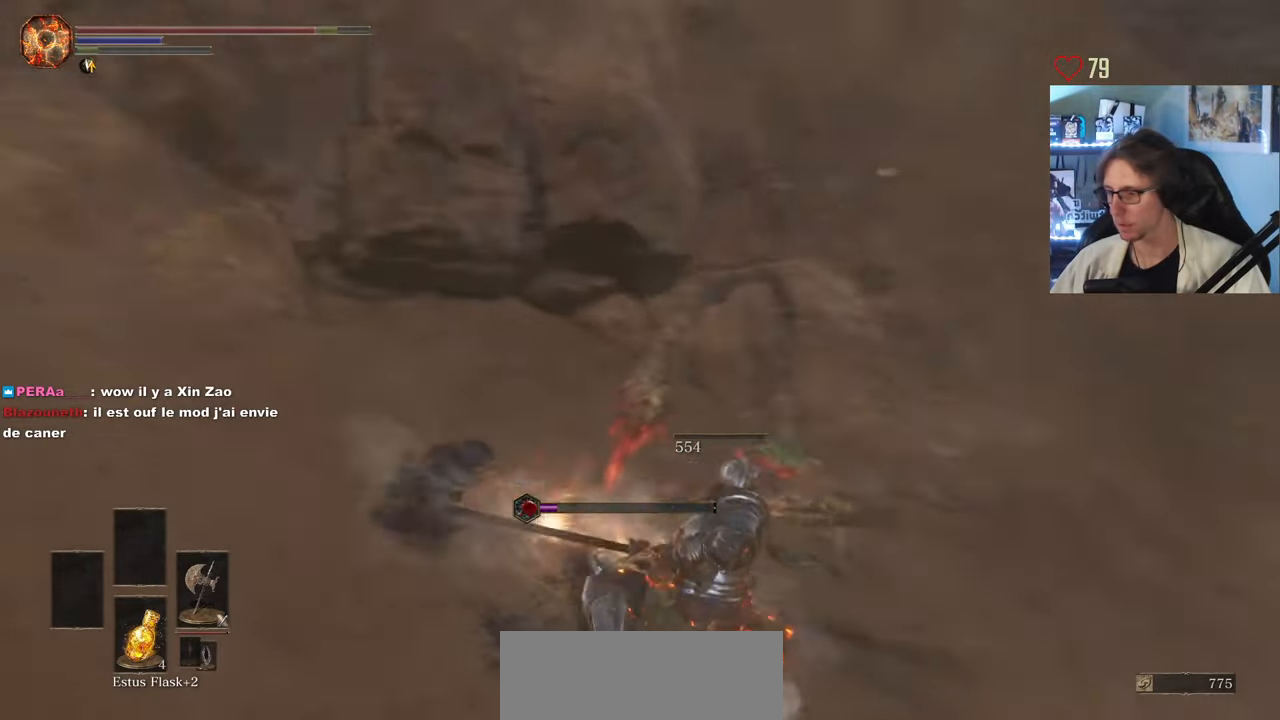
{"keys": ["q", "z"], "mouse": [], "events": []}
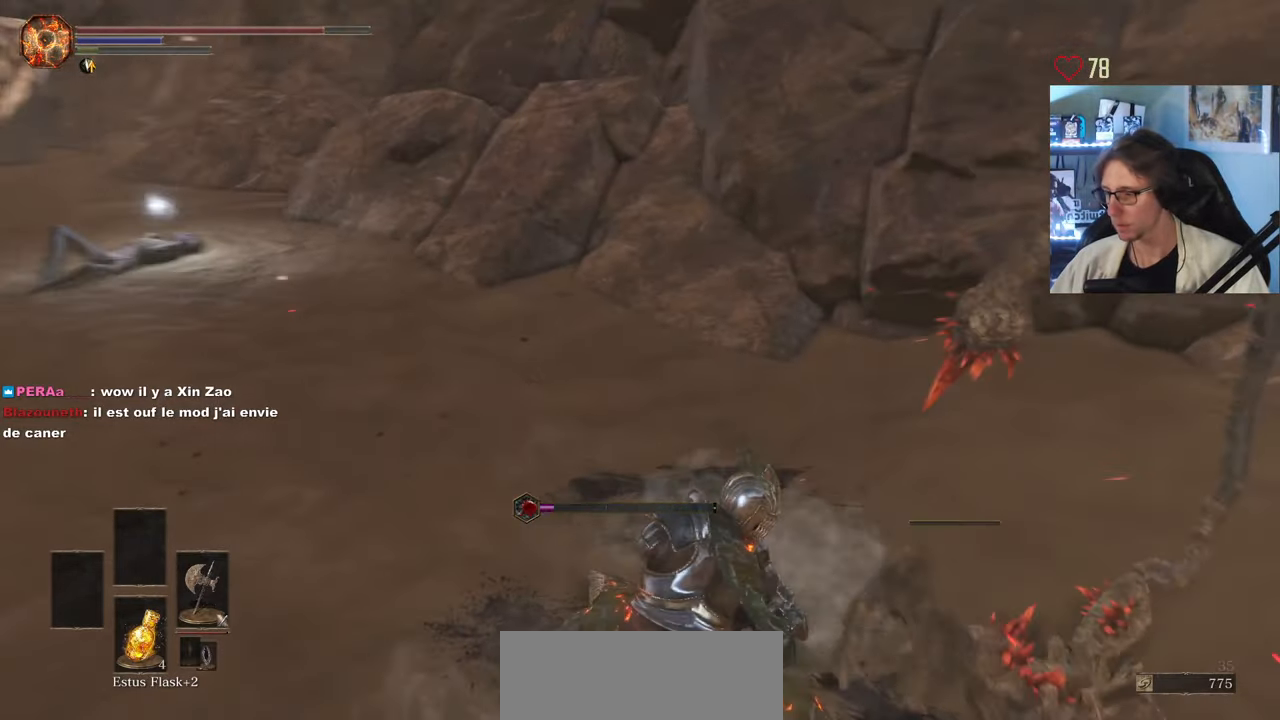
{"keys": ["q", "z"], "mouse": [], "events": []}
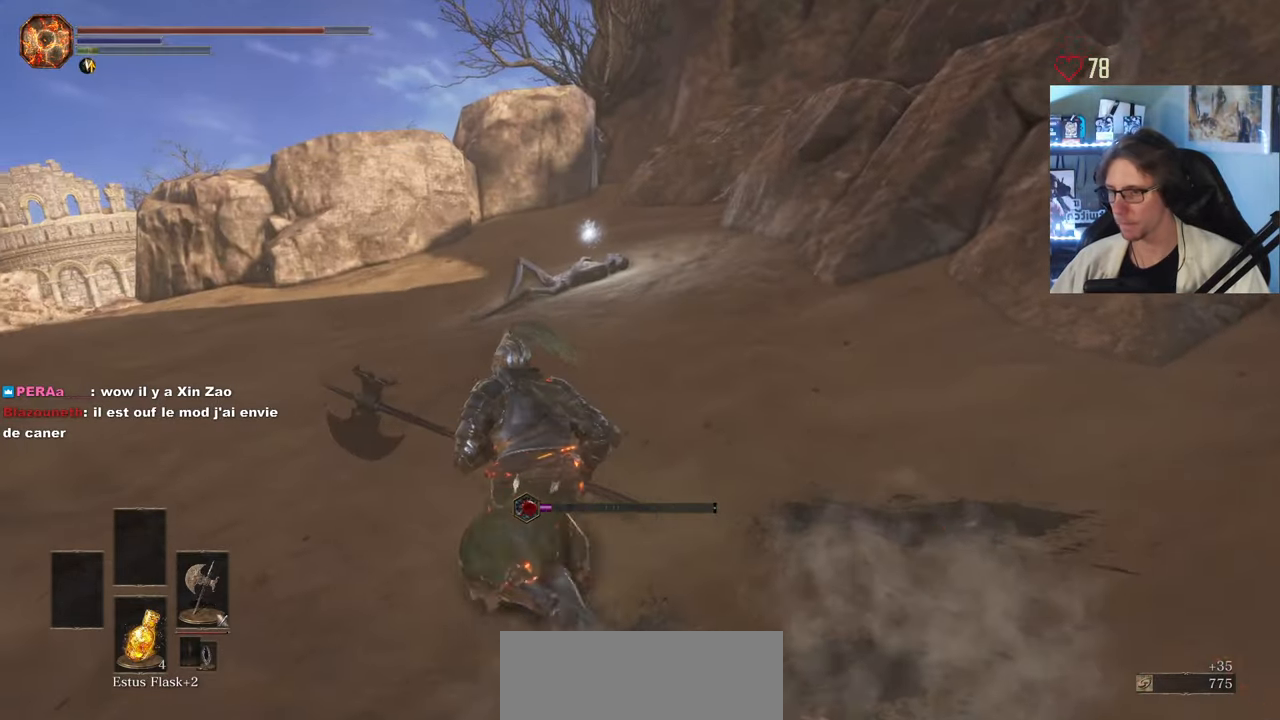
{"keys": ["z"], "mouse": [], "events": [[50, "q", "up"]]}
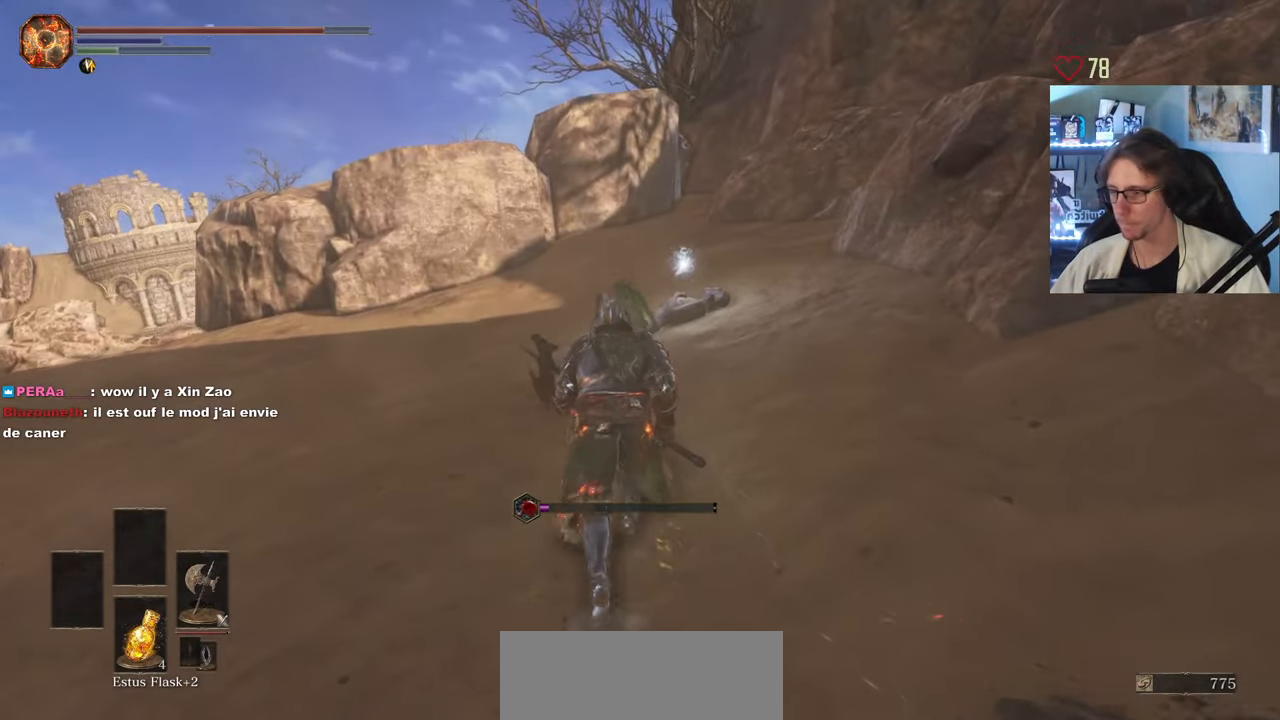
{"keys": ["z"], "mouse": ["wheel"], "events": [[117, "mouse_wheel", "down"], [200, "mouse_wheel", "up"], [300, "mouse_wheel", "down"], [350, "mouse_wheel", "up"], [483, "mouse_wheel", "down"]]}
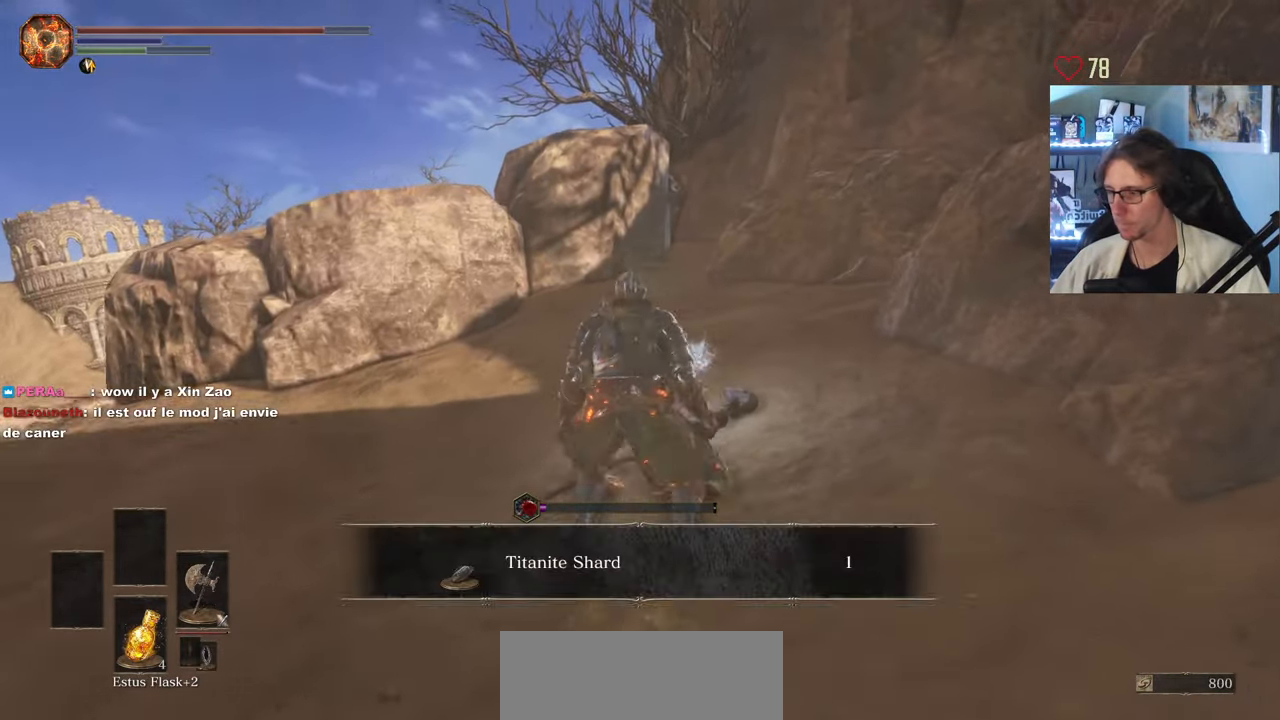
{"keys": [], "mouse": [], "events": [[267, "z", "up"], [367, "mouse_wheel", "up"]]}
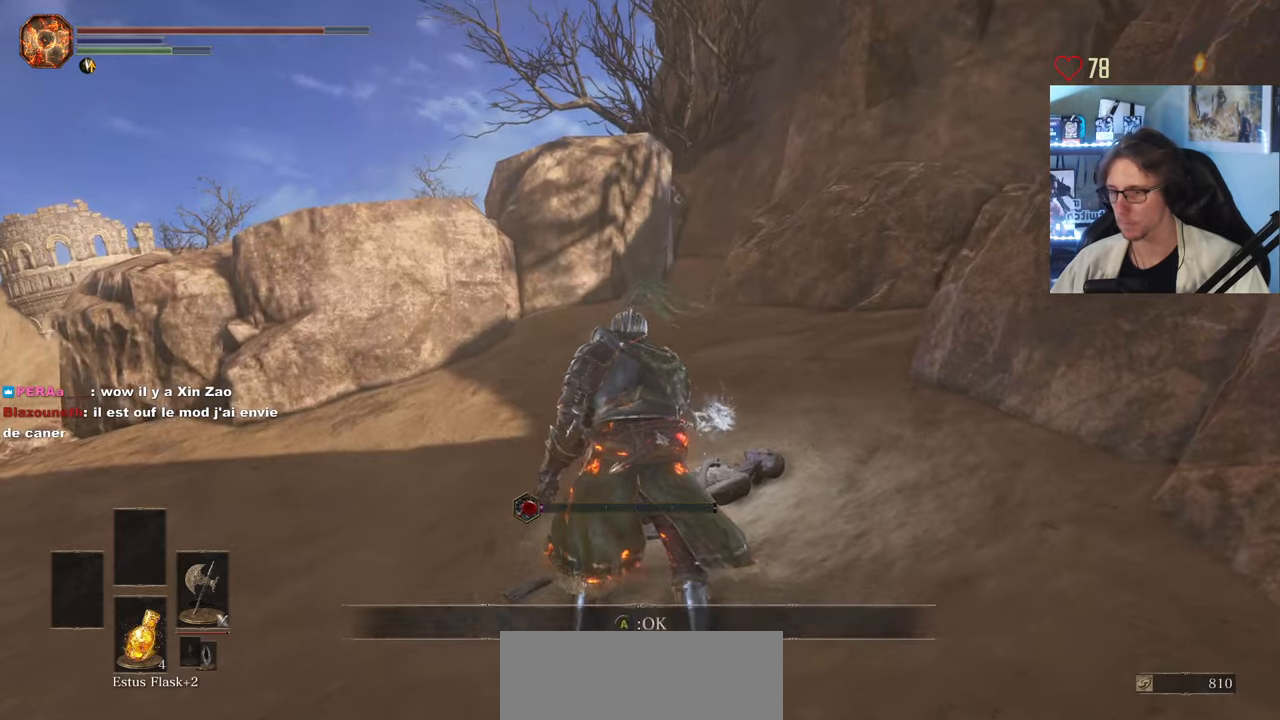
{"keys": ["z"], "mouse": ["wheel"], "events": [[200, "q", "down"], [250, "z", "down"], [350, "mouse_wheel", "down"], [400, "q", "up"]]}